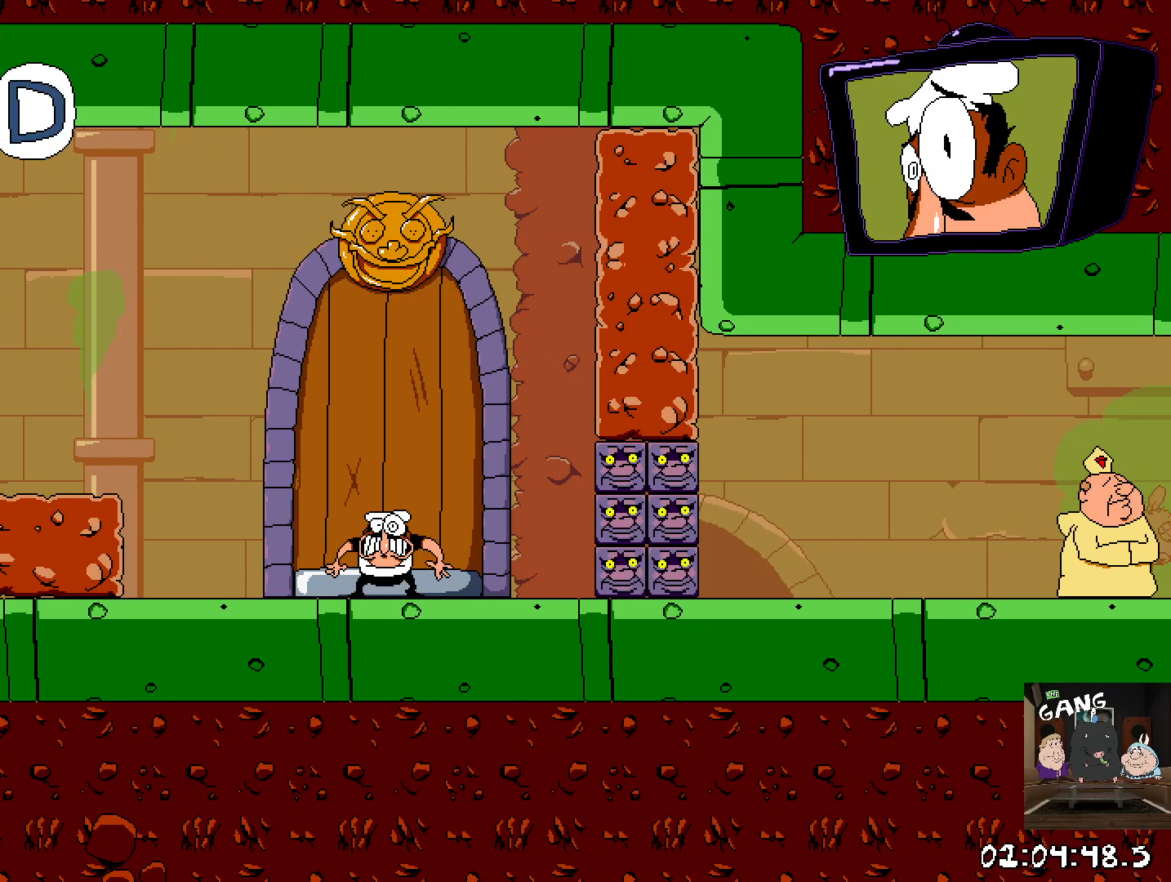
Gameplay with a controller (PlayStation layout); each line is a JSON object with the inputs held at the frame after it. "events" lists button and stick changes between this image and that frame as [ms after this image, input, new state], when the widget could be followed in between.
{"buttons": ["R2"], "left_stick": "left", "right_stick": "center", "events": []}
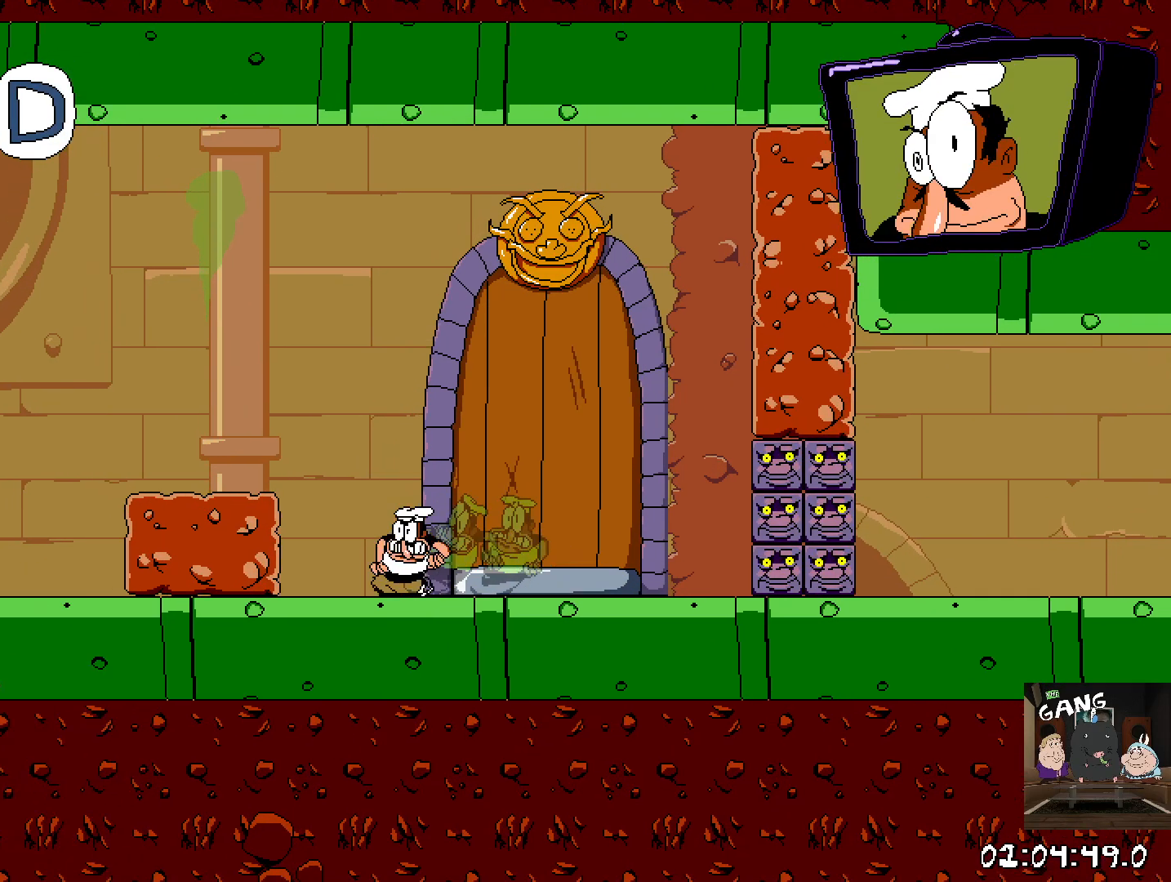
{"buttons": ["R2"], "left_stick": "left", "right_stick": "center", "events": [[33, "CROSS", "down"], [150, "CROSS", "up"]]}
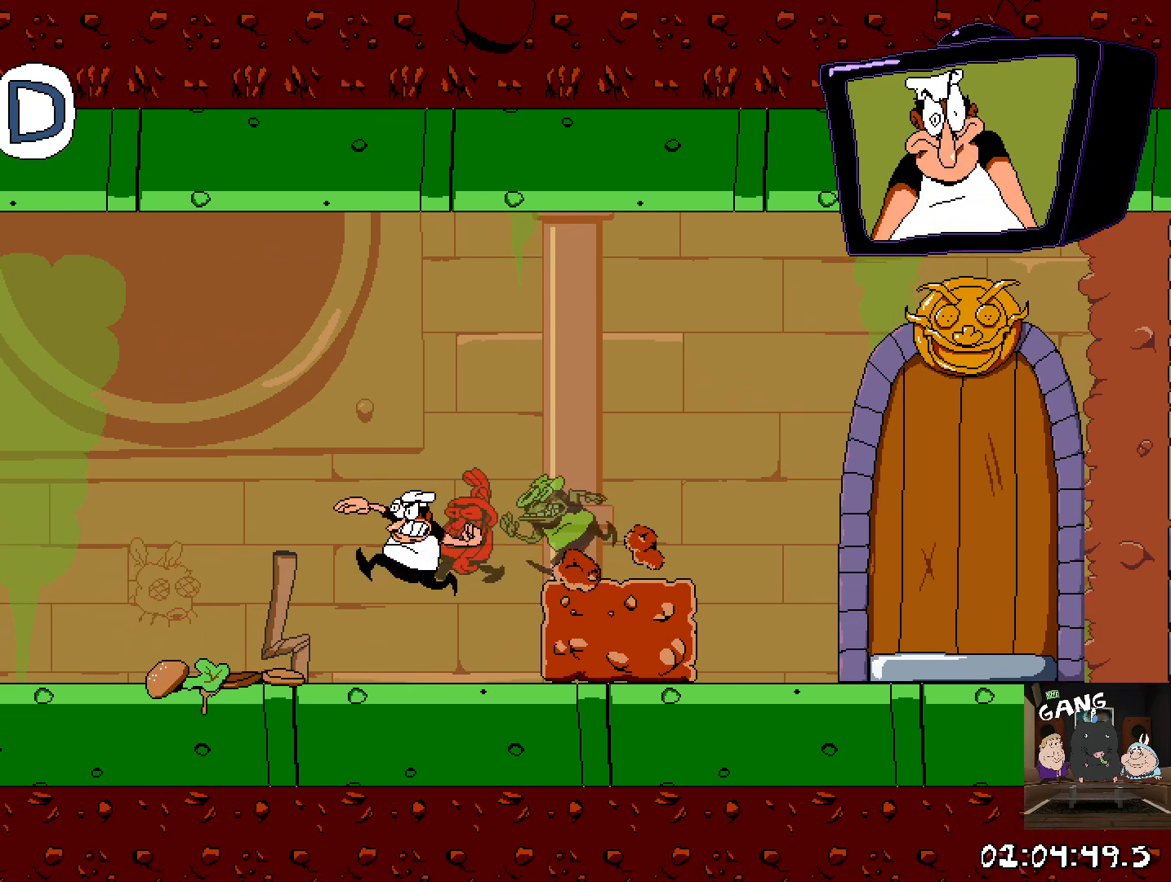
{"buttons": ["R2"], "left_stick": "left", "right_stick": "center", "events": []}
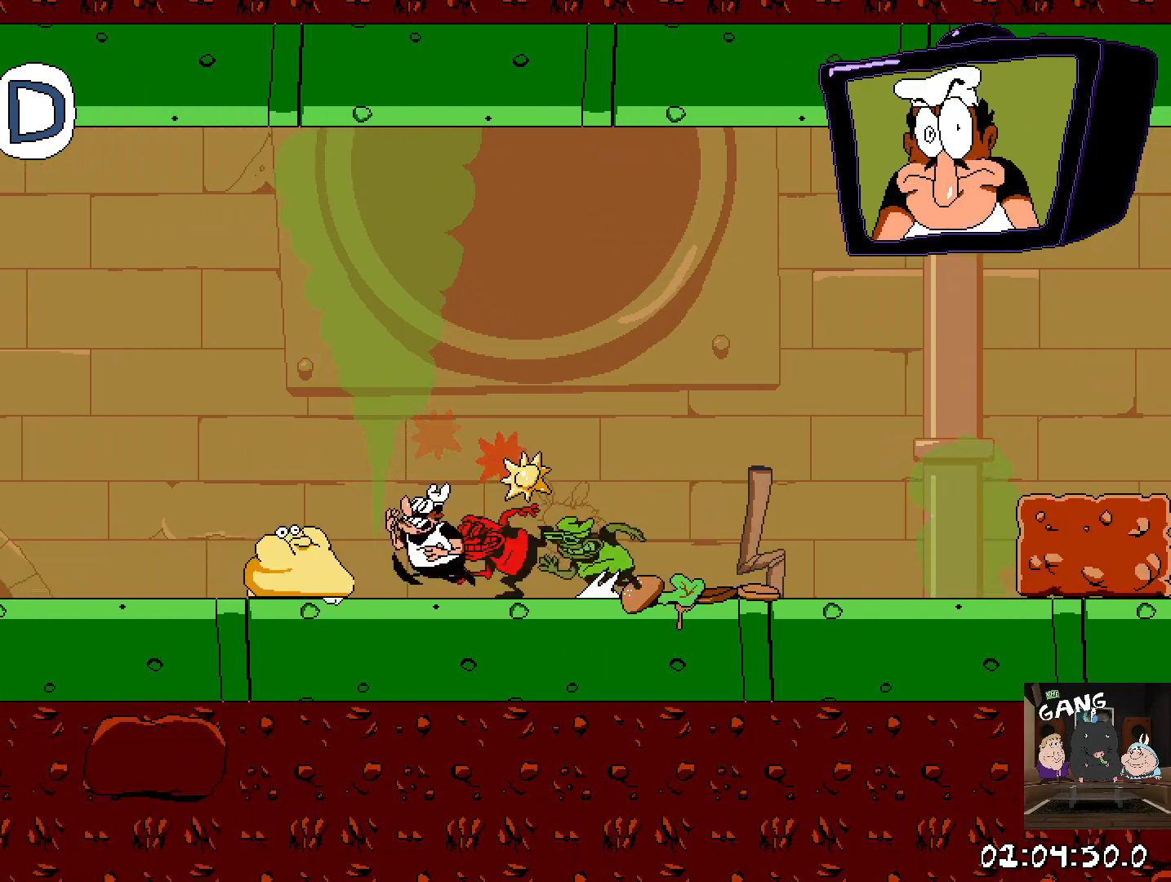
{"buttons": ["CROSS", "R2"], "left_stick": "left", "right_stick": "center", "events": [[350, "CROSS", "down"]]}
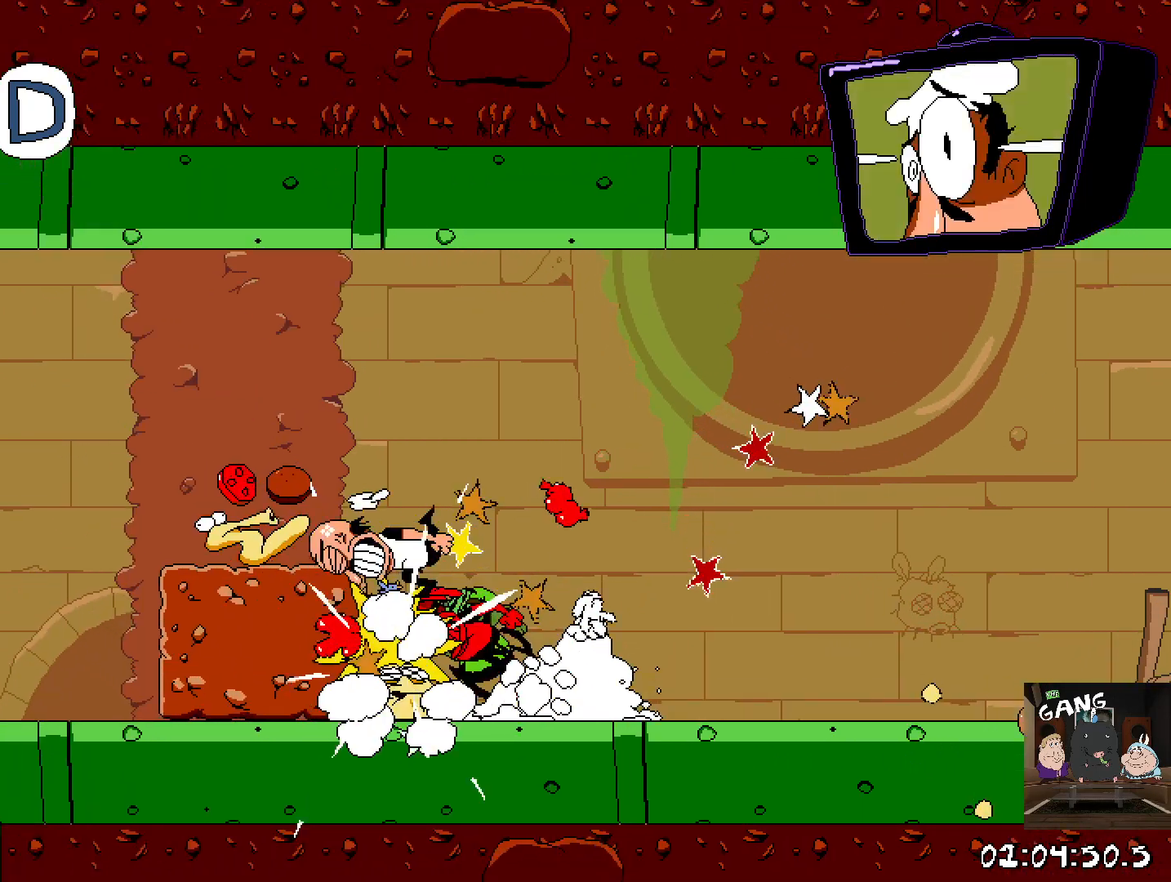
{"buttons": [], "left_stick": "left", "right_stick": "center", "events": [[67, "CROSS", "up"], [267, "left_stick", "right"], [417, "R2", "up"], [417, "left_stick", "center"], [500, "left_stick", "left"]]}
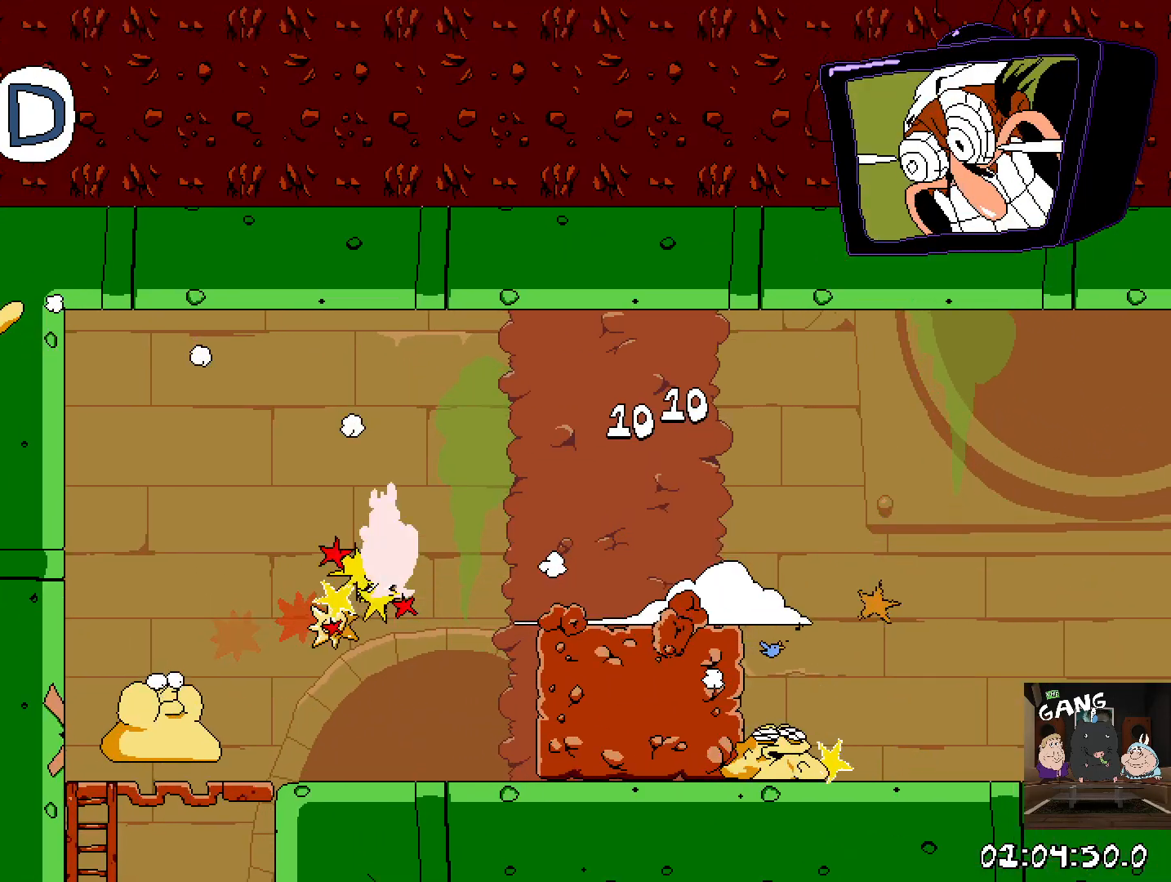
{"buttons": ["SQUARE"], "left_stick": "left", "right_stick": "center", "events": [[400, "SQUARE", "down"]]}
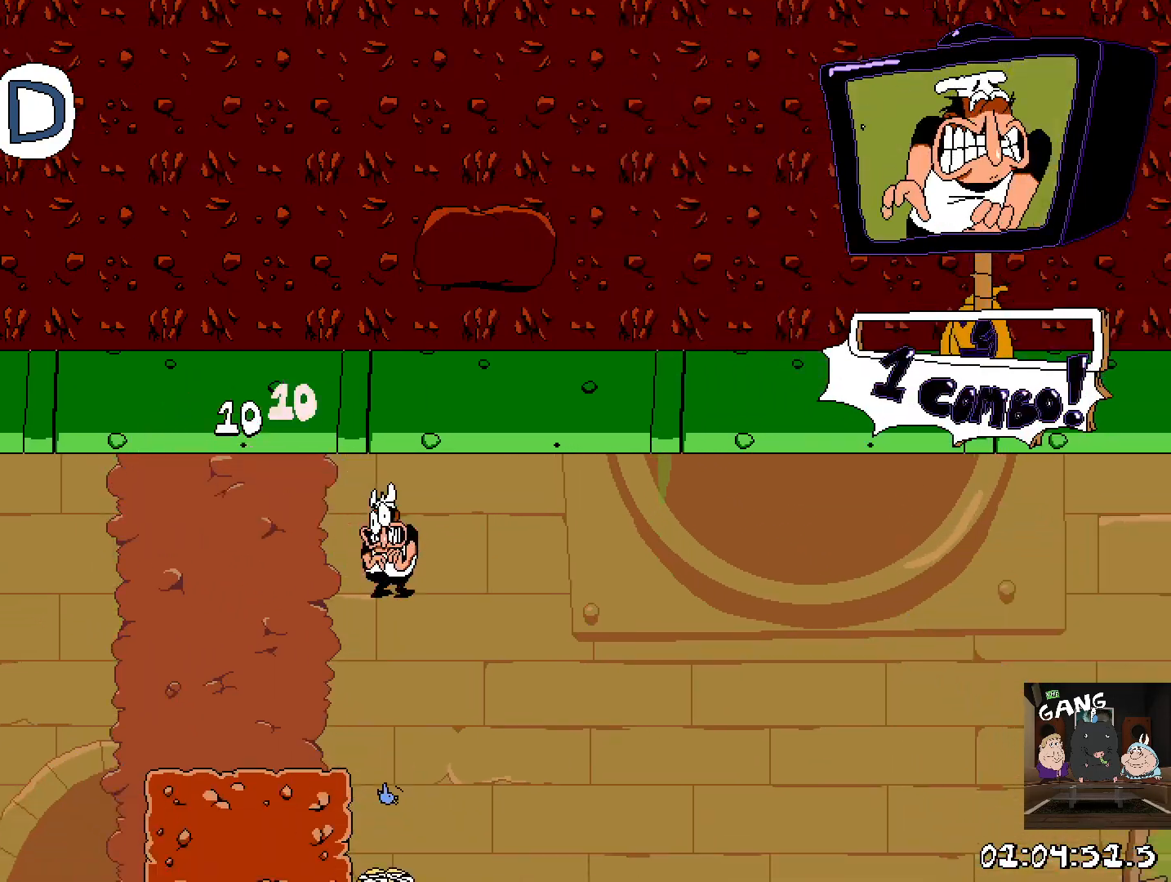
{"buttons": ["CROSS", "SQUARE", "R2"], "left_stick": "left", "right_stick": "center", "events": [[17, "SQUARE", "up"], [183, "R2", "down"], [367, "CROSS", "down"], [417, "SQUARE", "down"]]}
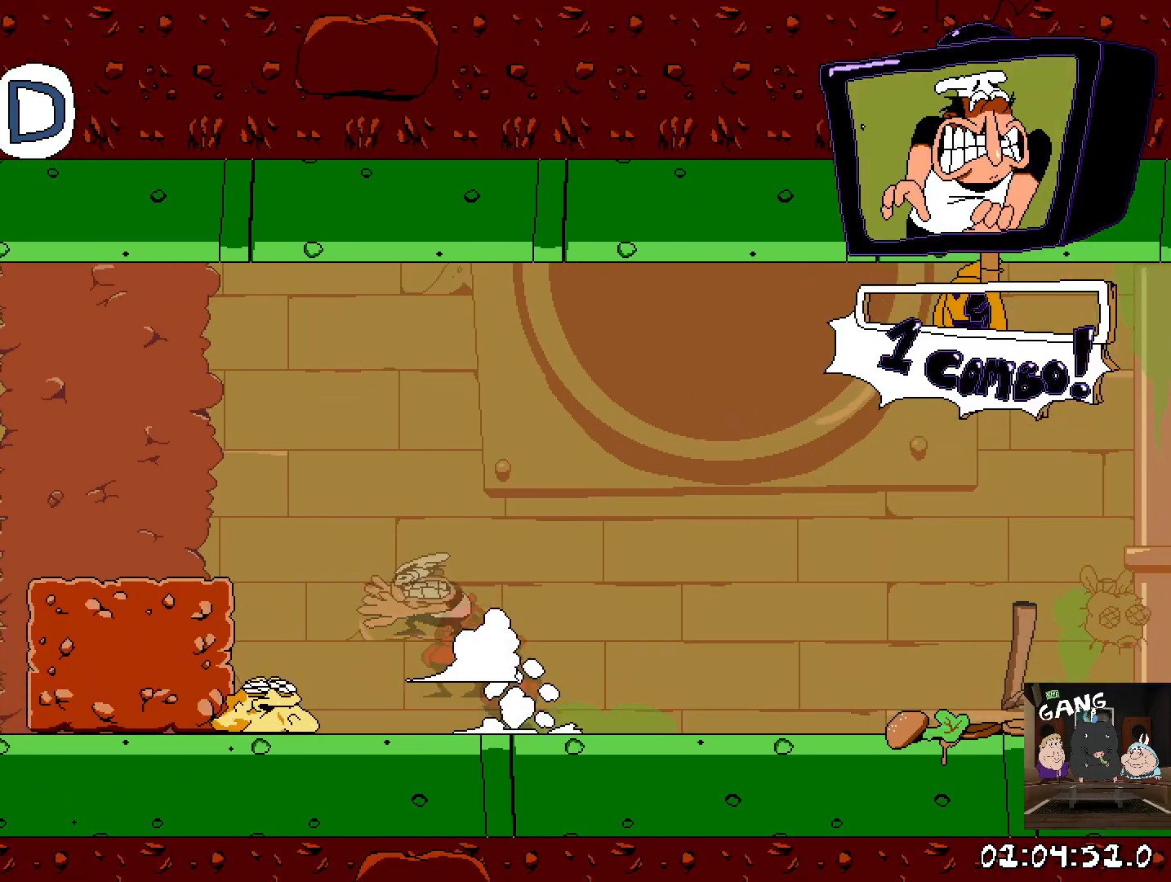
{"buttons": [], "left_stick": "left", "right_stick": "center", "events": [[250, "CROSS", "up"], [283, "SQUARE", "up"], [450, "R2", "up"]]}
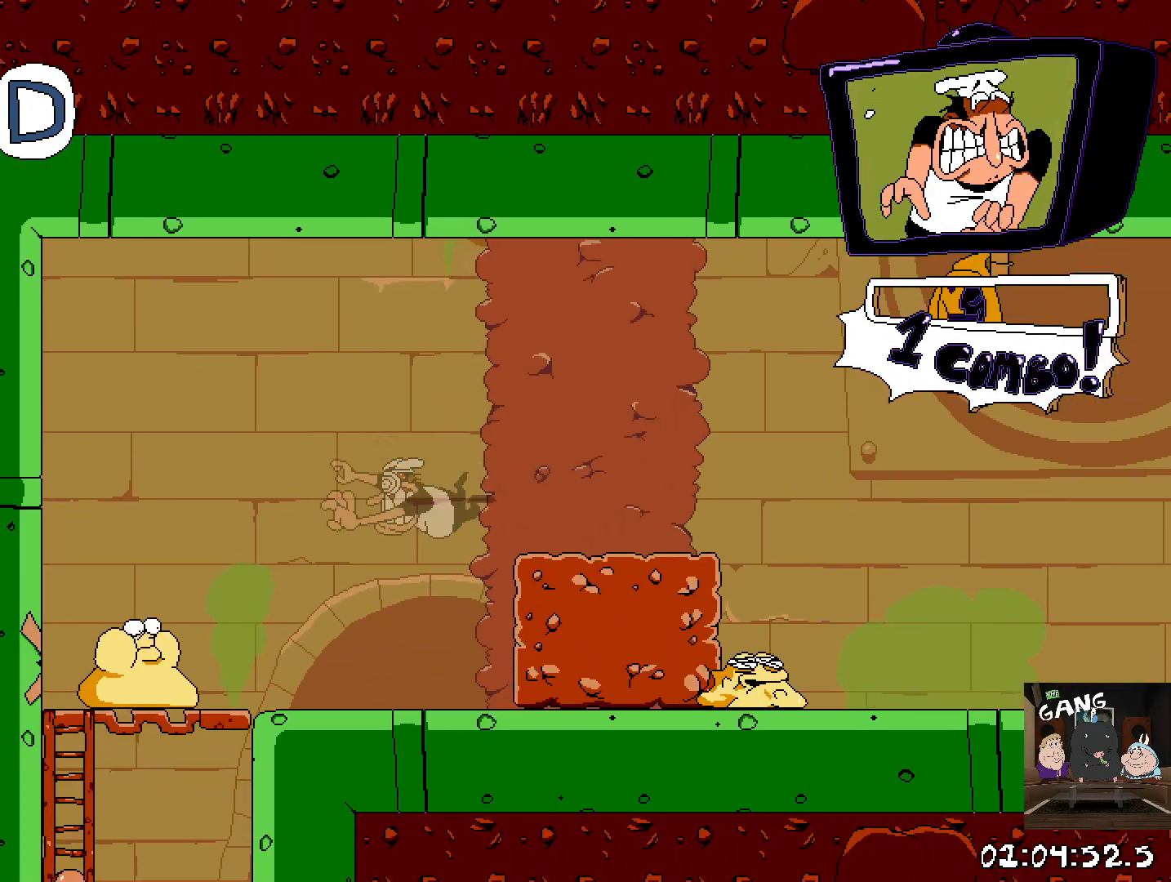
{"buttons": ["CROSS"], "left_stick": "center", "right_stick": "center", "events": [[467, "left_stick", "center"], [483, "CROSS", "down"]]}
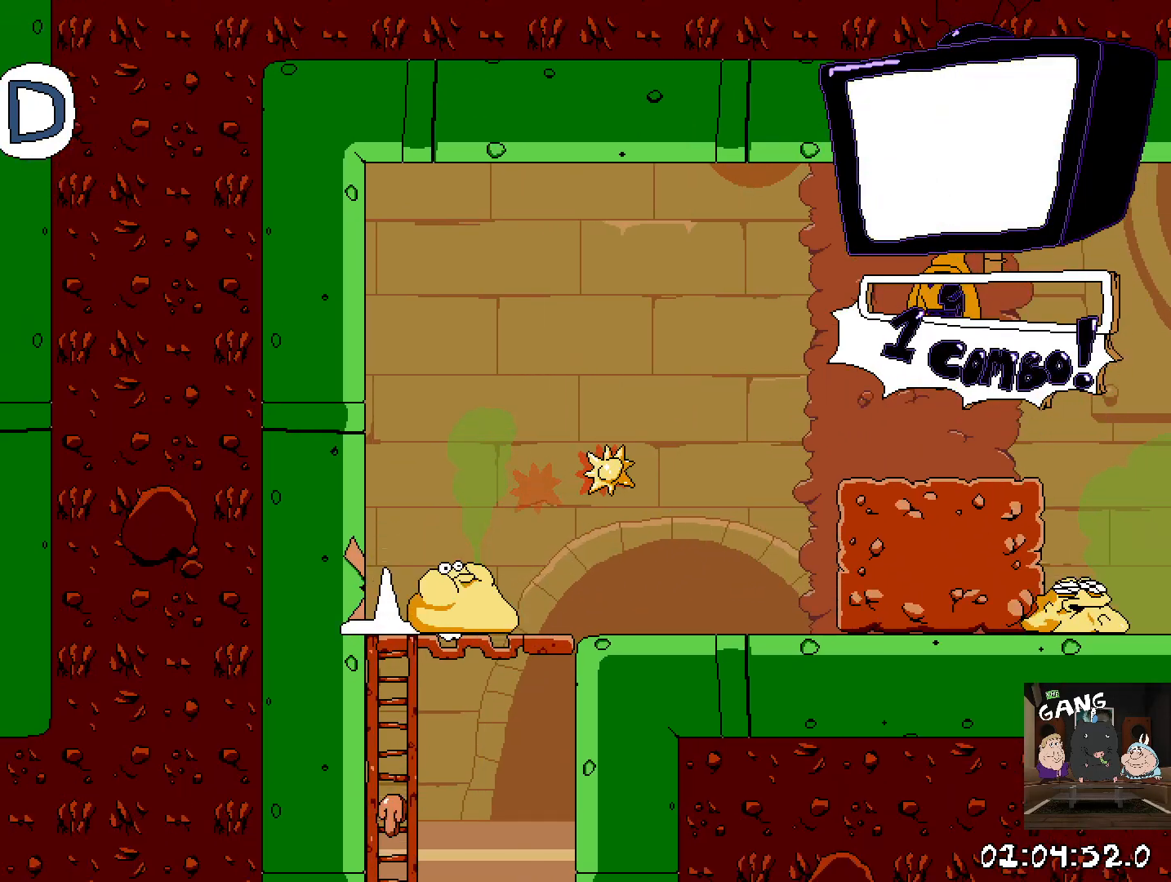
{"buttons": [], "left_stick": "down", "right_stick": "center", "events": [[117, "left_stick", "down"], [150, "CROSS", "up"]]}
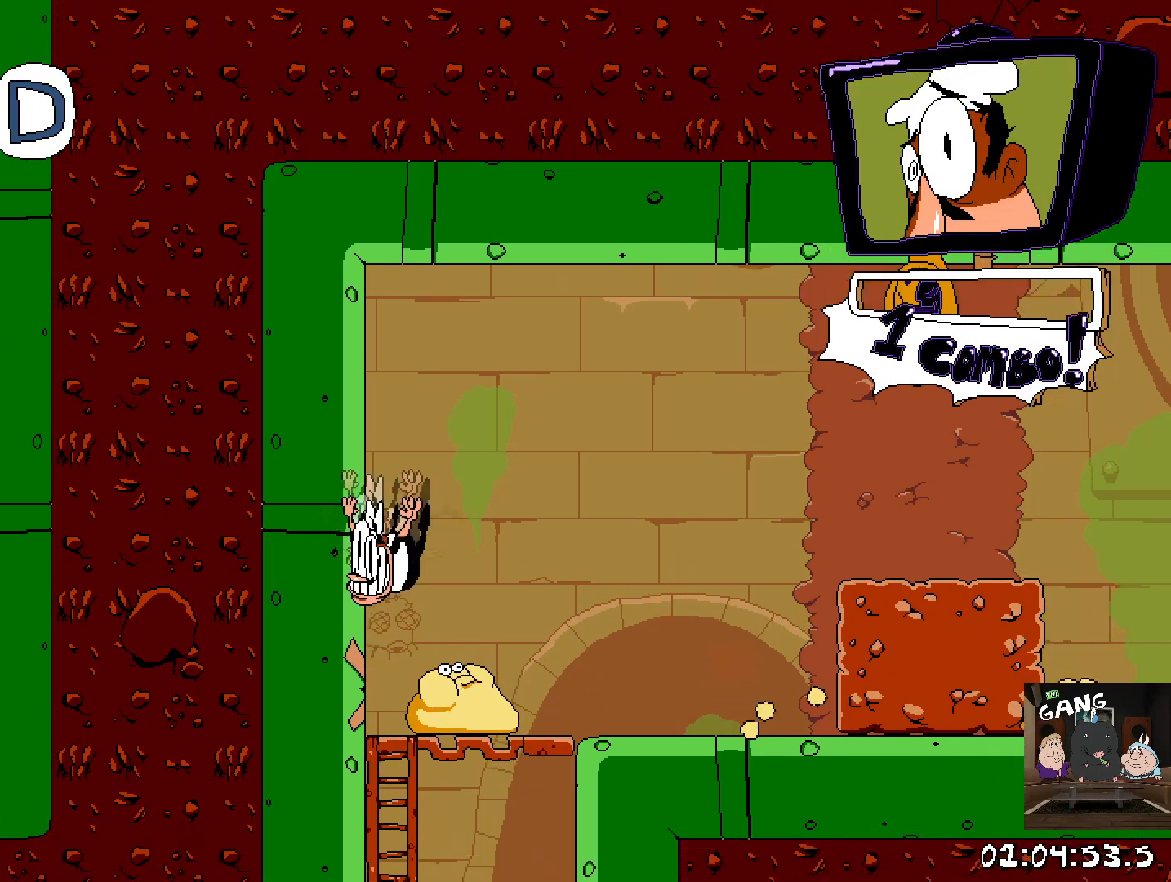
{"buttons": [], "left_stick": "down", "right_stick": "center", "events": [[50, "left_stick", "center"], [183, "left_stick", "down"], [317, "left_stick", "center"], [367, "left_stick", "down"]]}
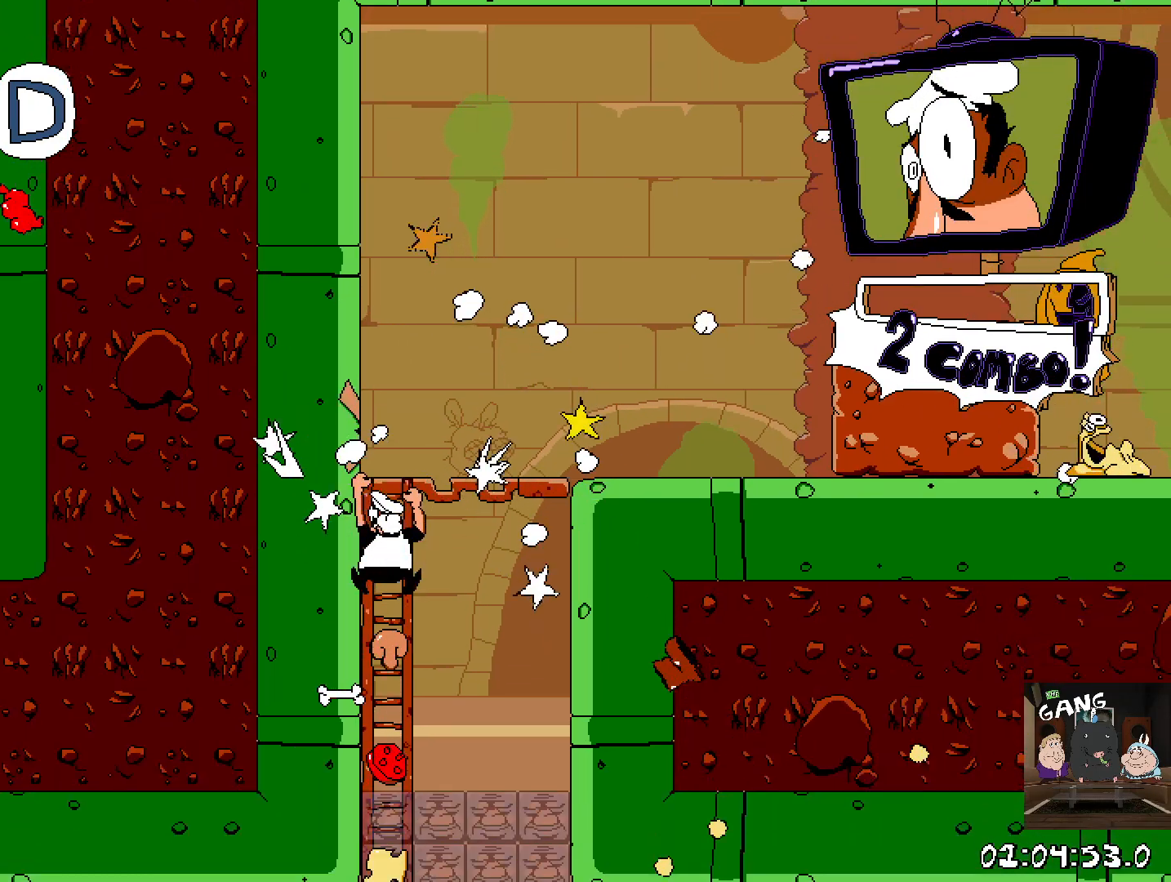
{"buttons": [], "left_stick": "down", "right_stick": "center", "events": []}
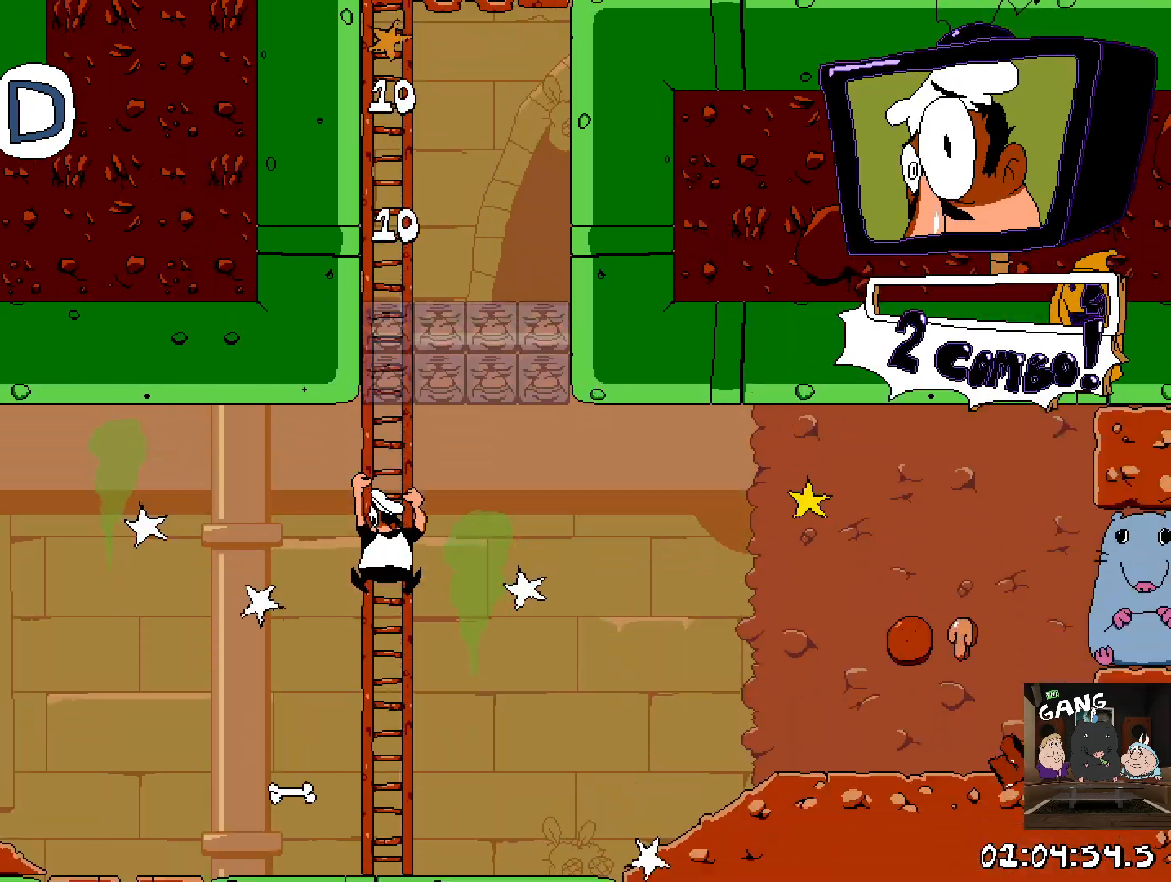
{"buttons": ["SQUARE", "R2"], "left_stick": "left", "right_stick": "center", "events": [[133, "CROSS", "down"], [150, "left_stick", "left"], [300, "CROSS", "up"], [417, "R2", "down"], [433, "SQUARE", "down"]]}
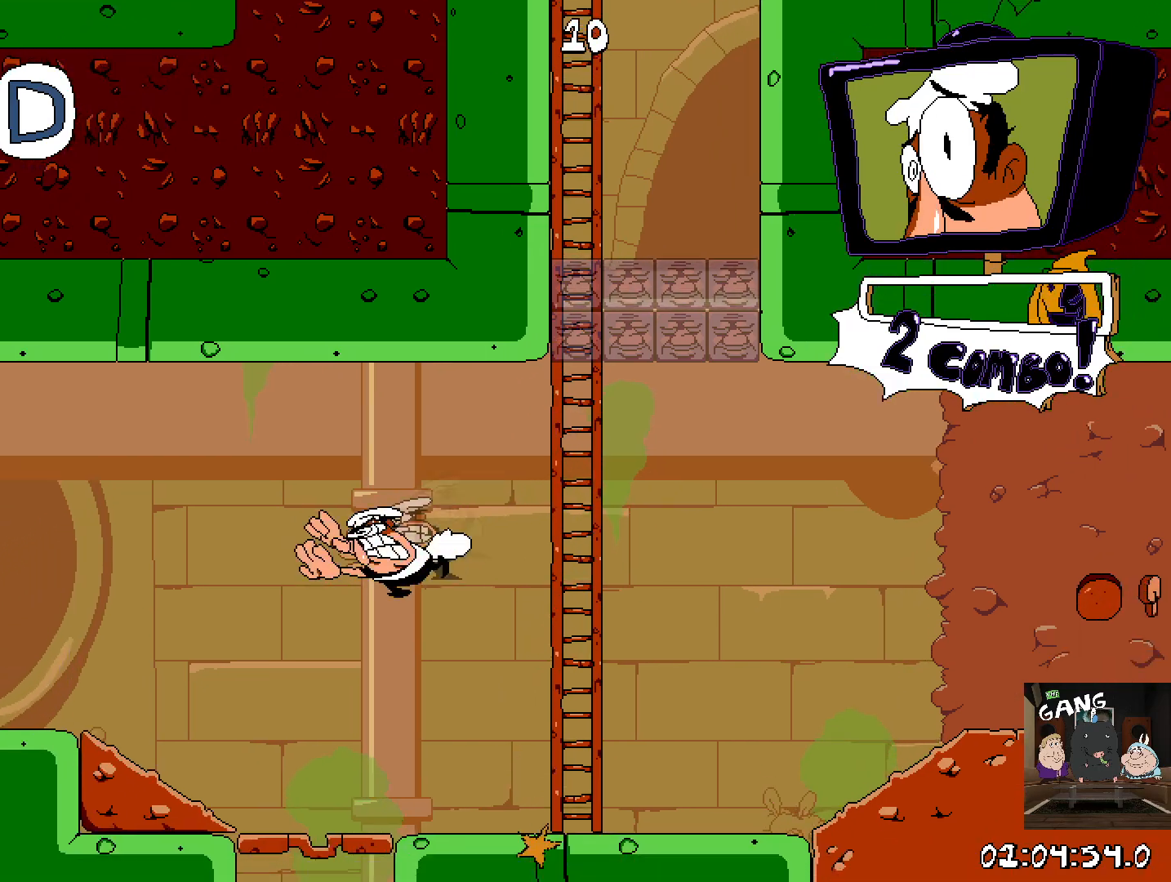
{"buttons": ["R2"], "left_stick": "left", "right_stick": "center", "events": [[83, "SQUARE", "up"]]}
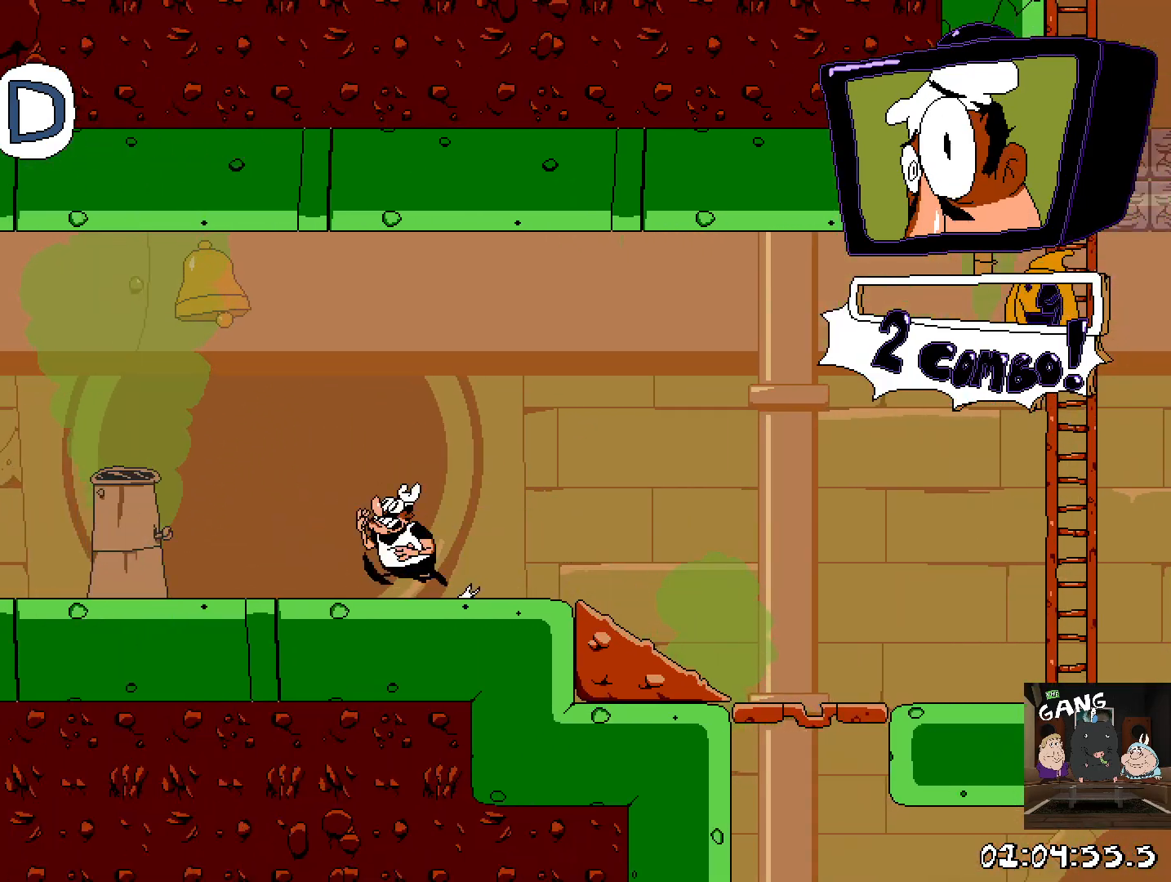
{"buttons": [], "left_stick": "right", "right_stick": "center", "events": [[117, "left_stick", "center"], [133, "R2", "up"], [233, "left_stick", "right"]]}
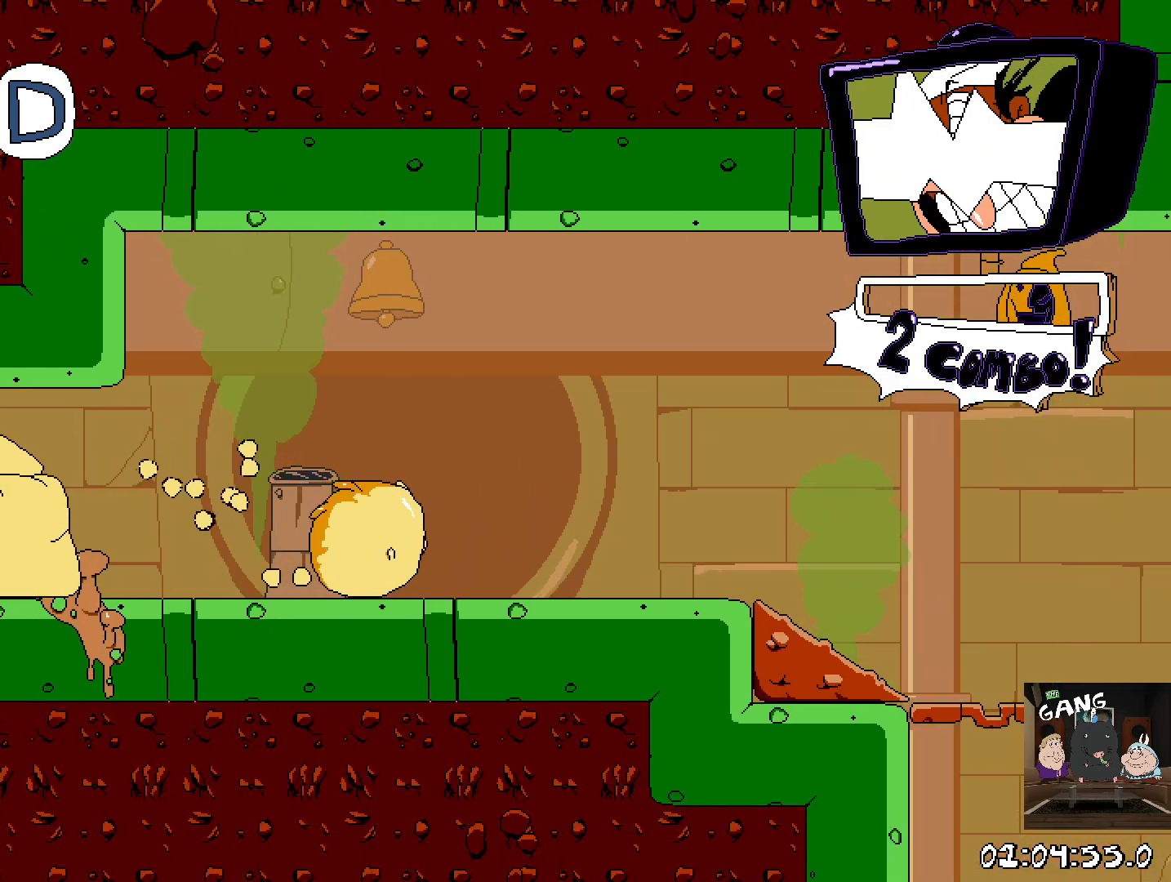
{"buttons": [], "left_stick": "center", "right_stick": "center", "events": [[183, "left_stick", "center"]]}
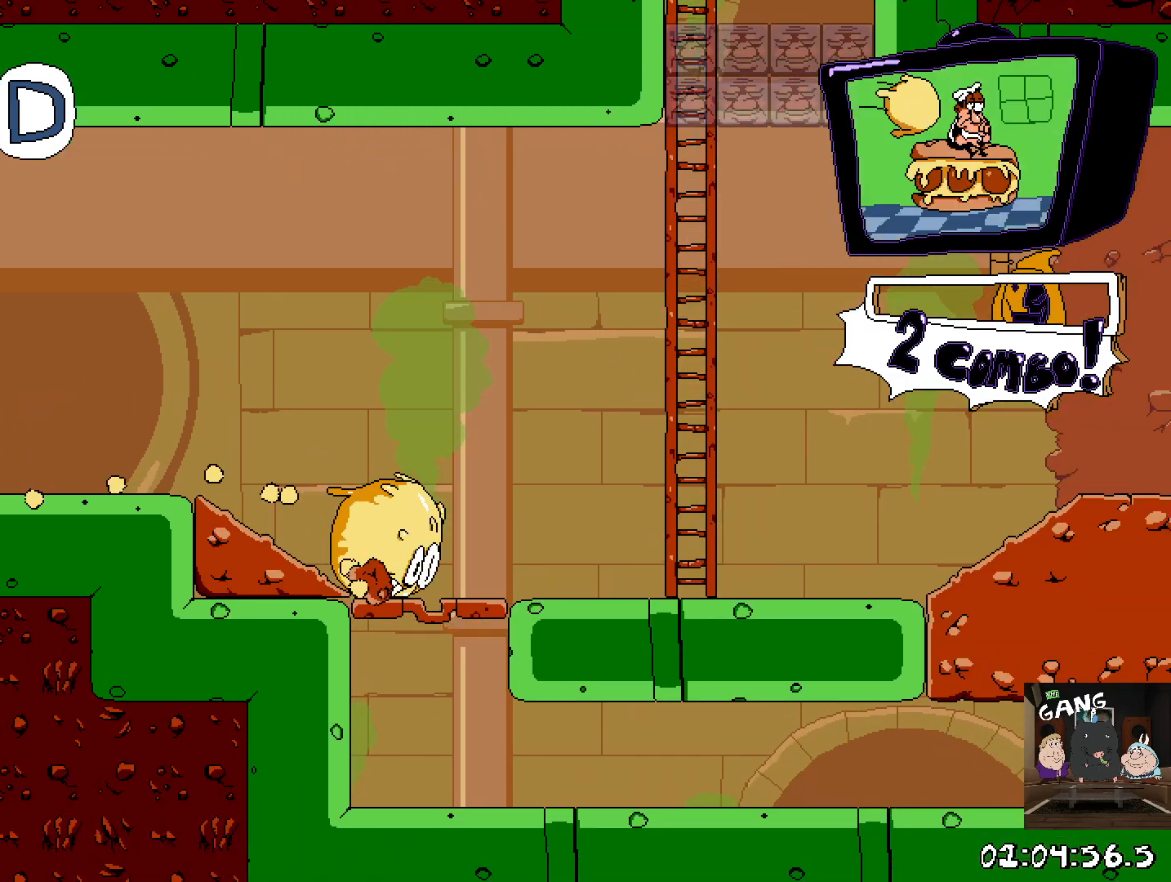
{"buttons": [], "left_stick": "center", "right_stick": "center", "events": []}
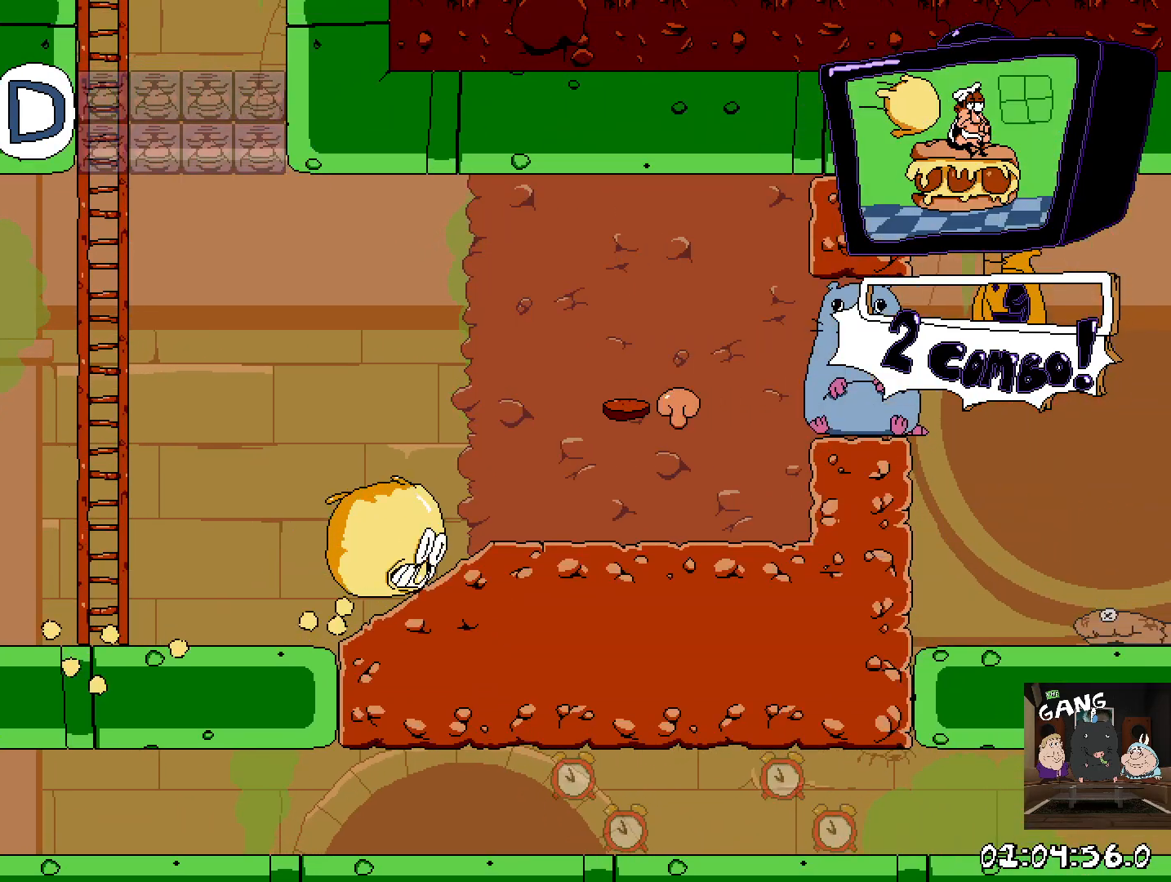
{"buttons": [], "left_stick": "center", "right_stick": "center", "events": [[100, "CROSS", "down"], [283, "CROSS", "up"]]}
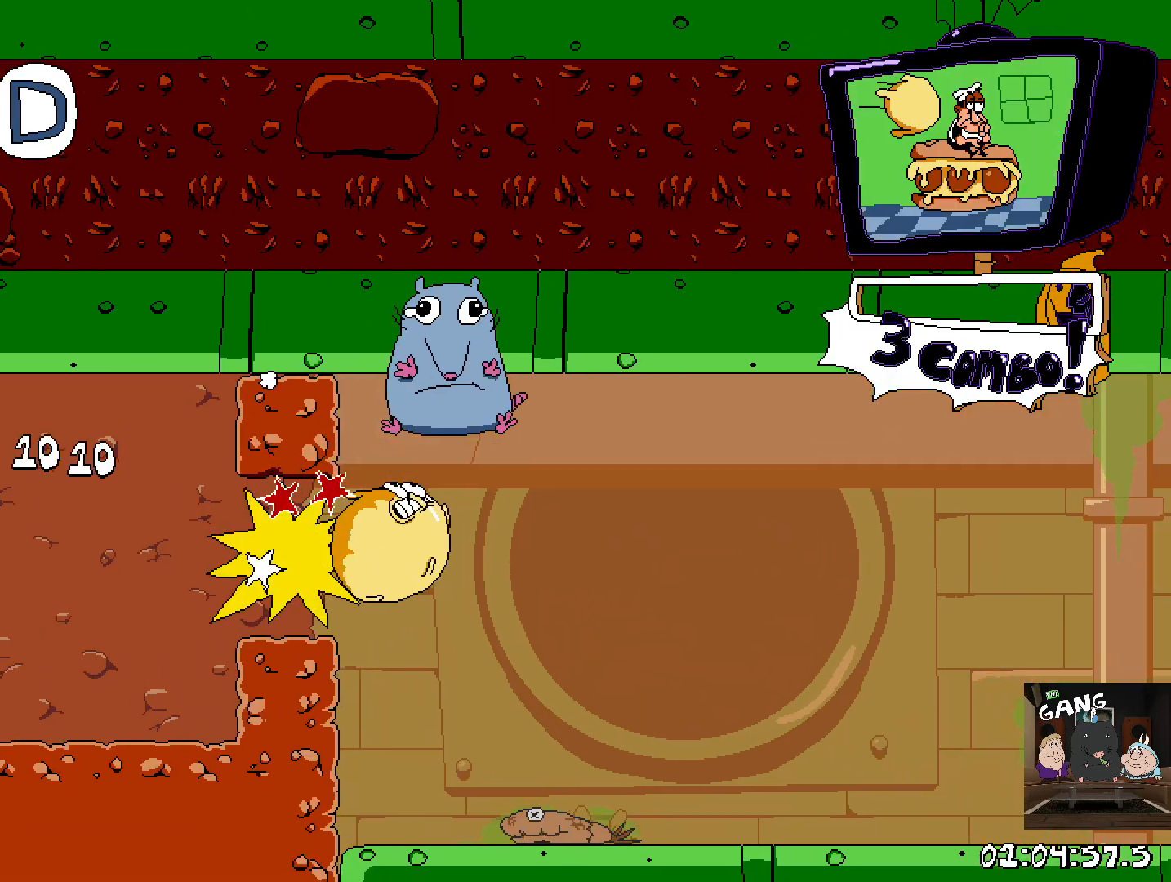
{"buttons": [], "left_stick": "center", "right_stick": "center", "events": []}
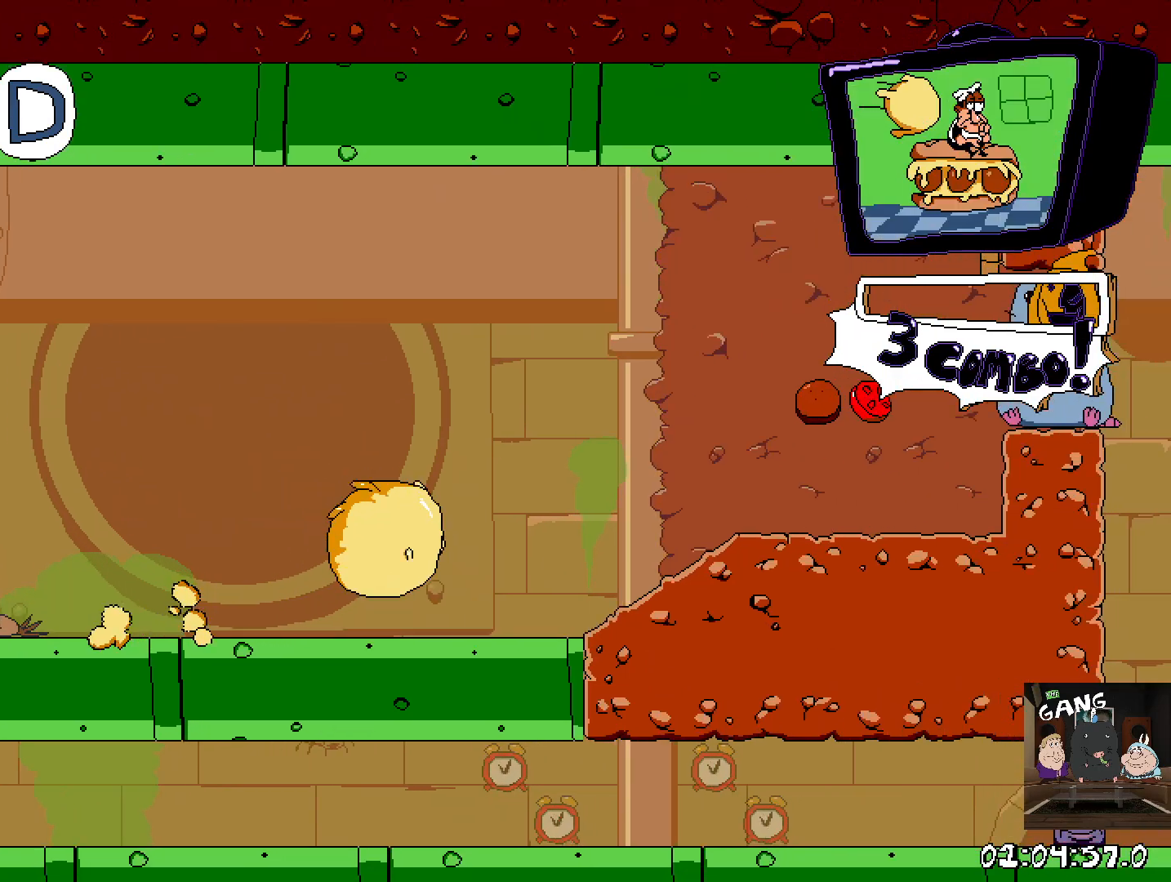
{"buttons": [], "left_stick": "center", "right_stick": "center", "events": [[317, "CROSS", "down"], [483, "CROSS", "up"]]}
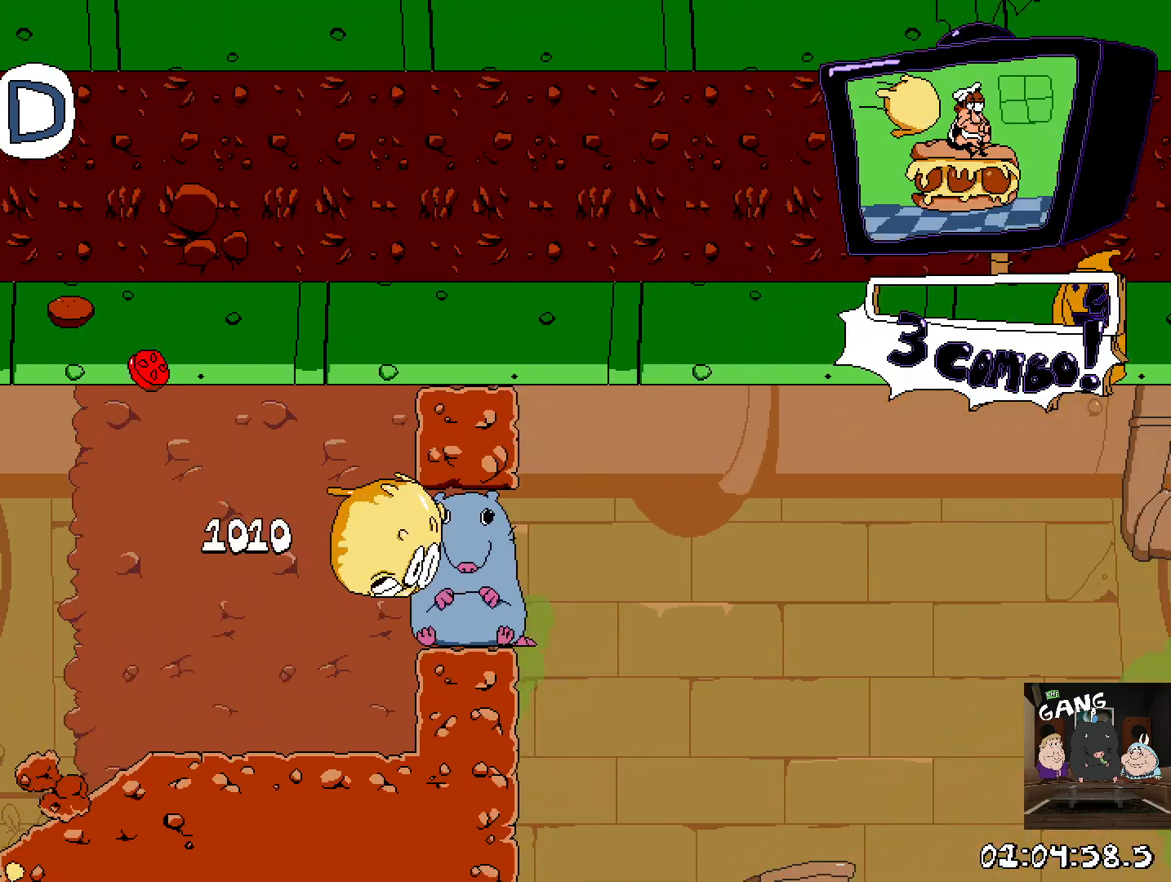
{"buttons": [], "left_stick": "center", "right_stick": "center", "events": []}
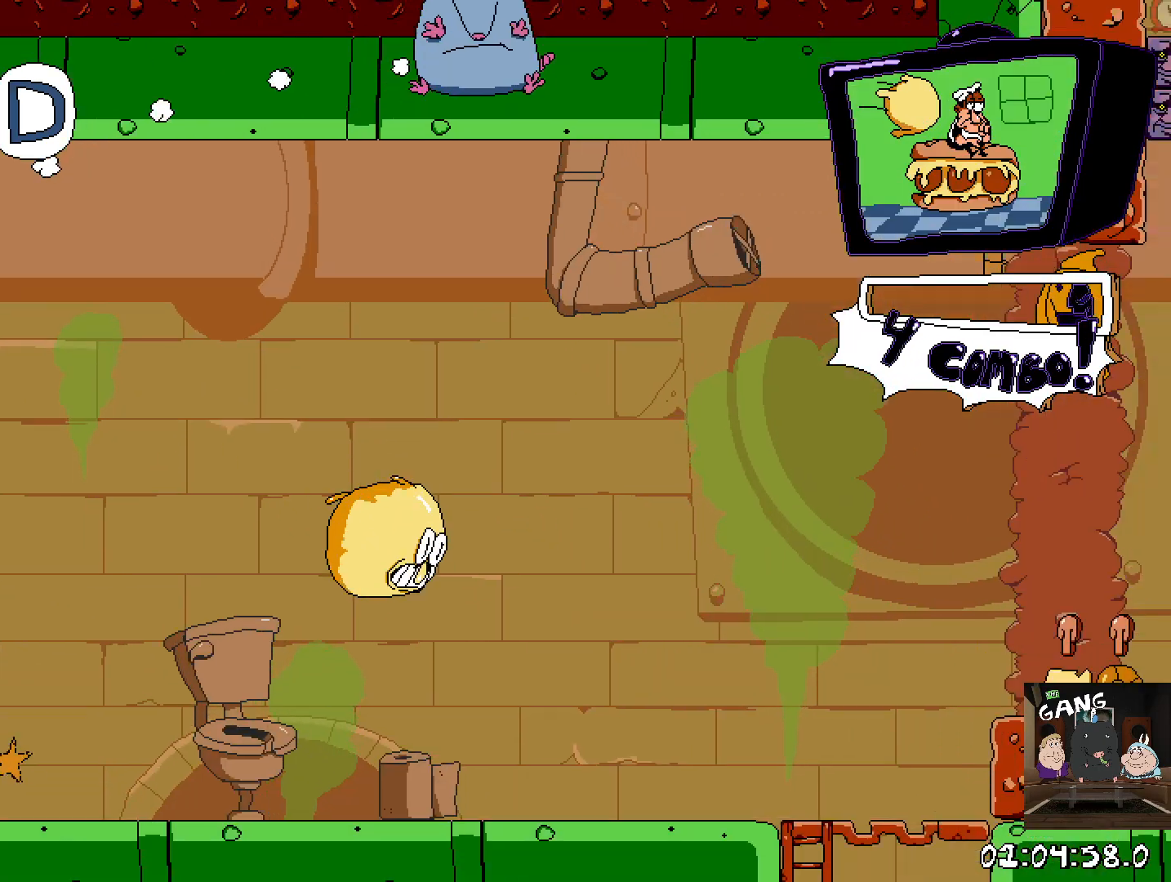
{"buttons": ["CROSS"], "left_stick": "center", "right_stick": "center", "events": [[250, "CROSS", "down"]]}
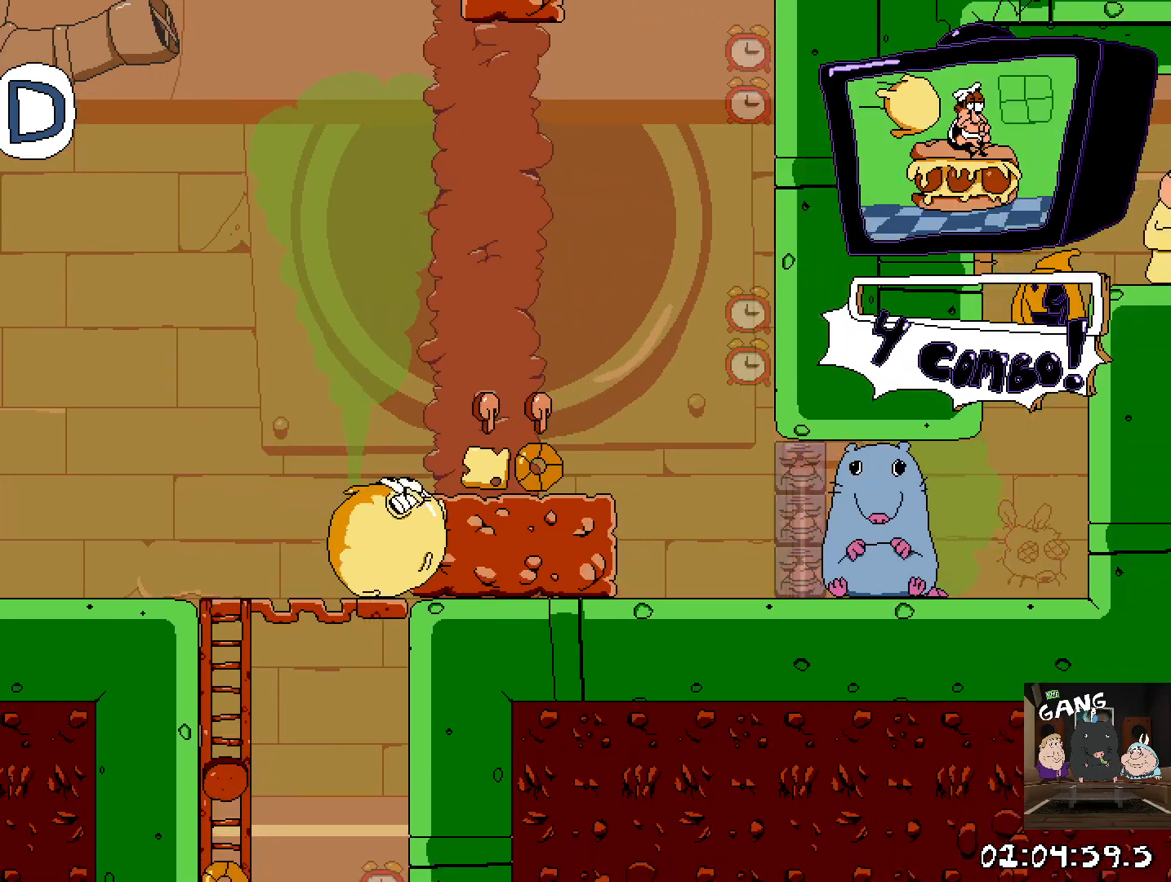
{"buttons": ["CROSS"], "left_stick": "center", "right_stick": "center", "events": [[17, "CROSS", "up"], [350, "CROSS", "down"]]}
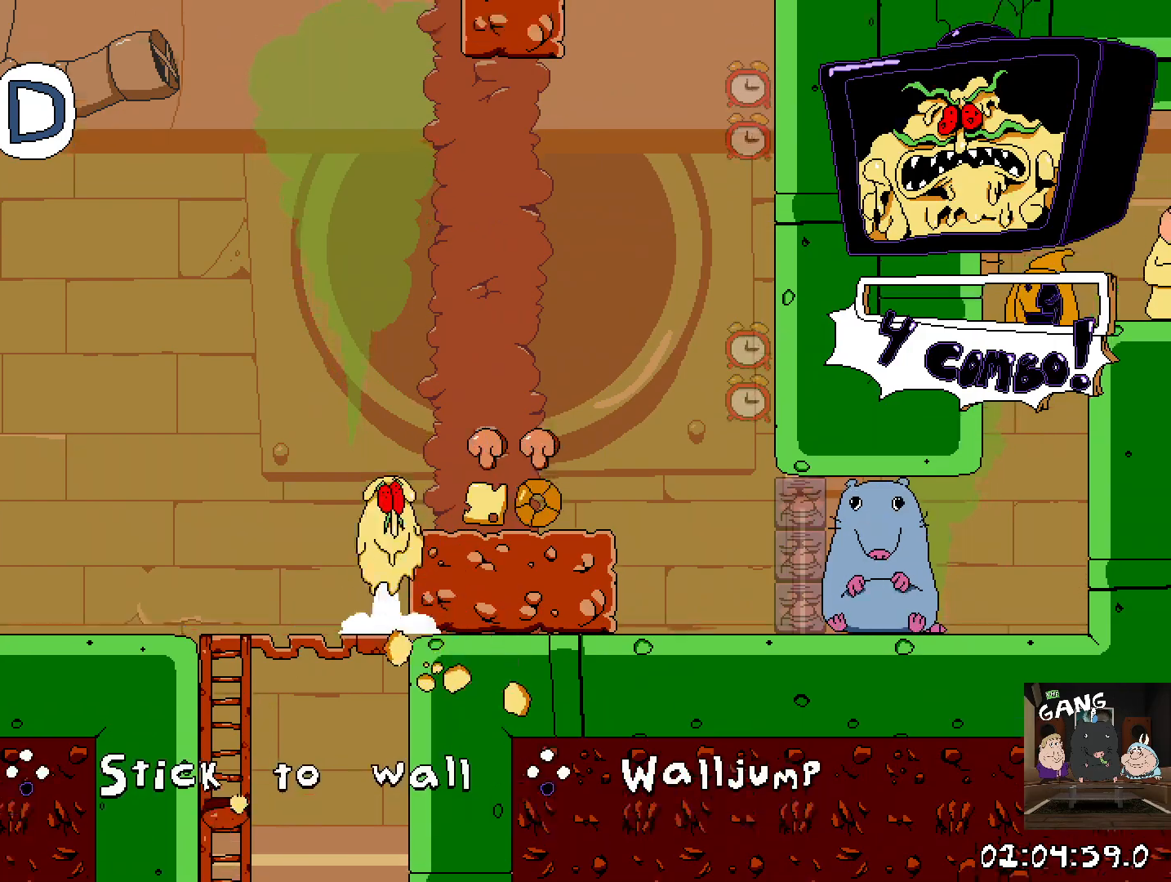
{"buttons": ["CROSS"], "left_stick": "center", "right_stick": "center", "events": [[17, "left_stick", "right"], [183, "left_stick", "center"], [200, "CROSS", "up"], [267, "left_stick", "right"], [450, "CROSS", "down"], [500, "left_stick", "center"]]}
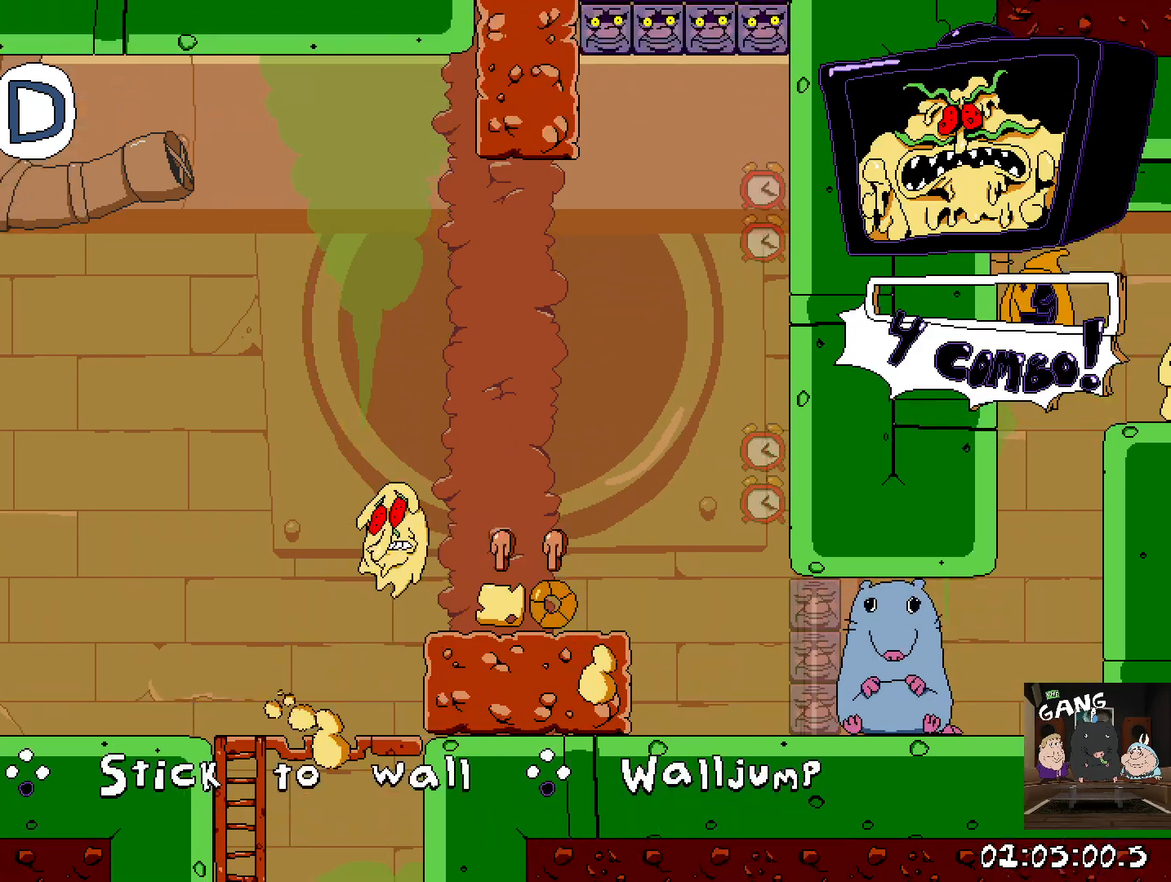
{"buttons": [], "left_stick": "right", "right_stick": "center", "events": [[83, "left_stick", "right"], [267, "CROSS", "up"]]}
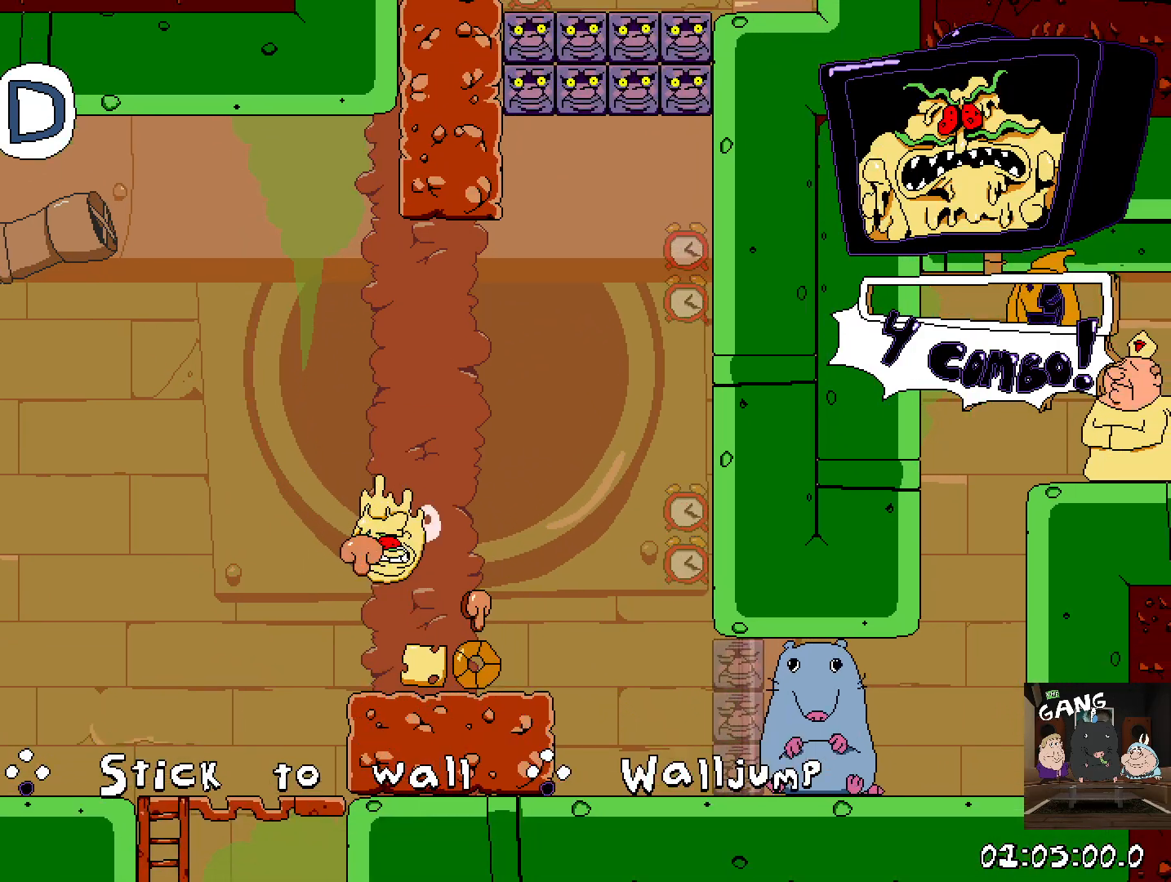
{"buttons": [], "left_stick": "right", "right_stick": "center", "events": [[217, "CROSS", "down"], [333, "CROSS", "up"]]}
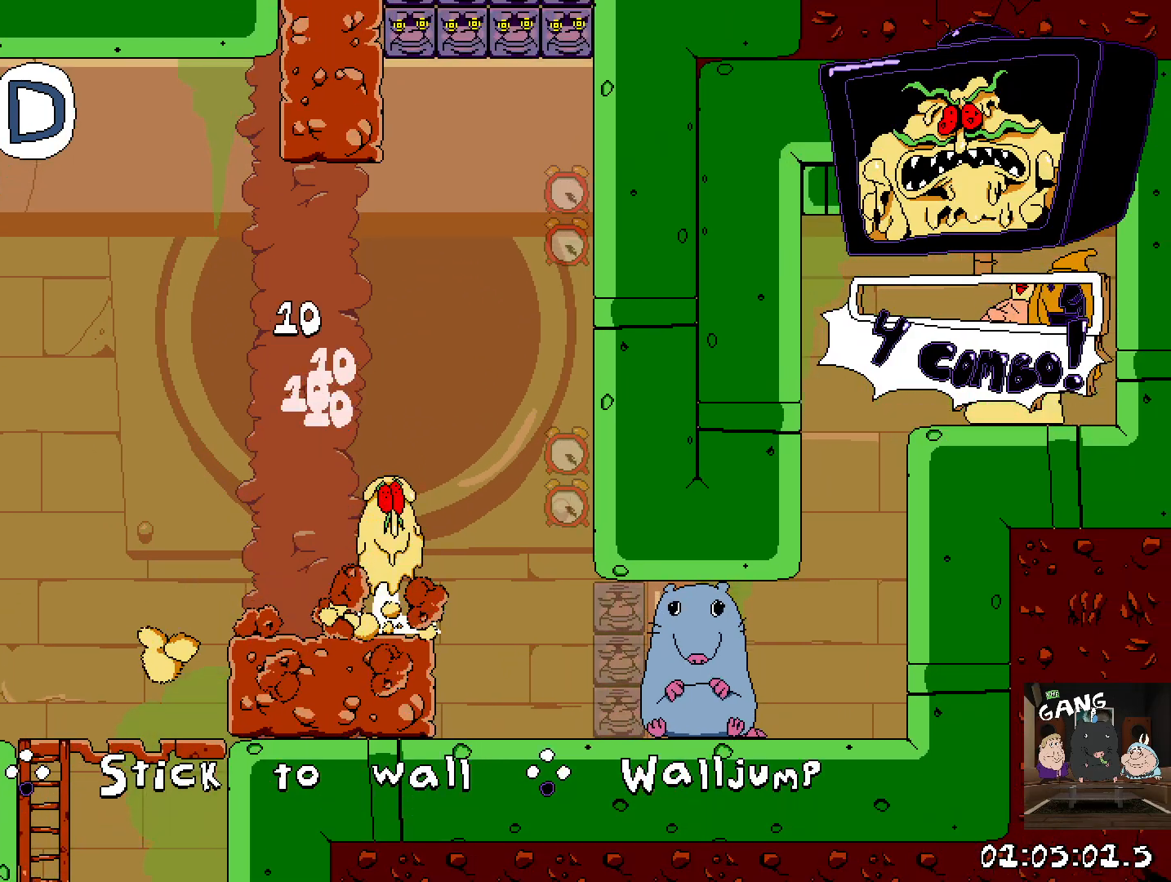
{"buttons": [], "left_stick": "center", "right_stick": "center", "events": [[383, "left_stick", "center"]]}
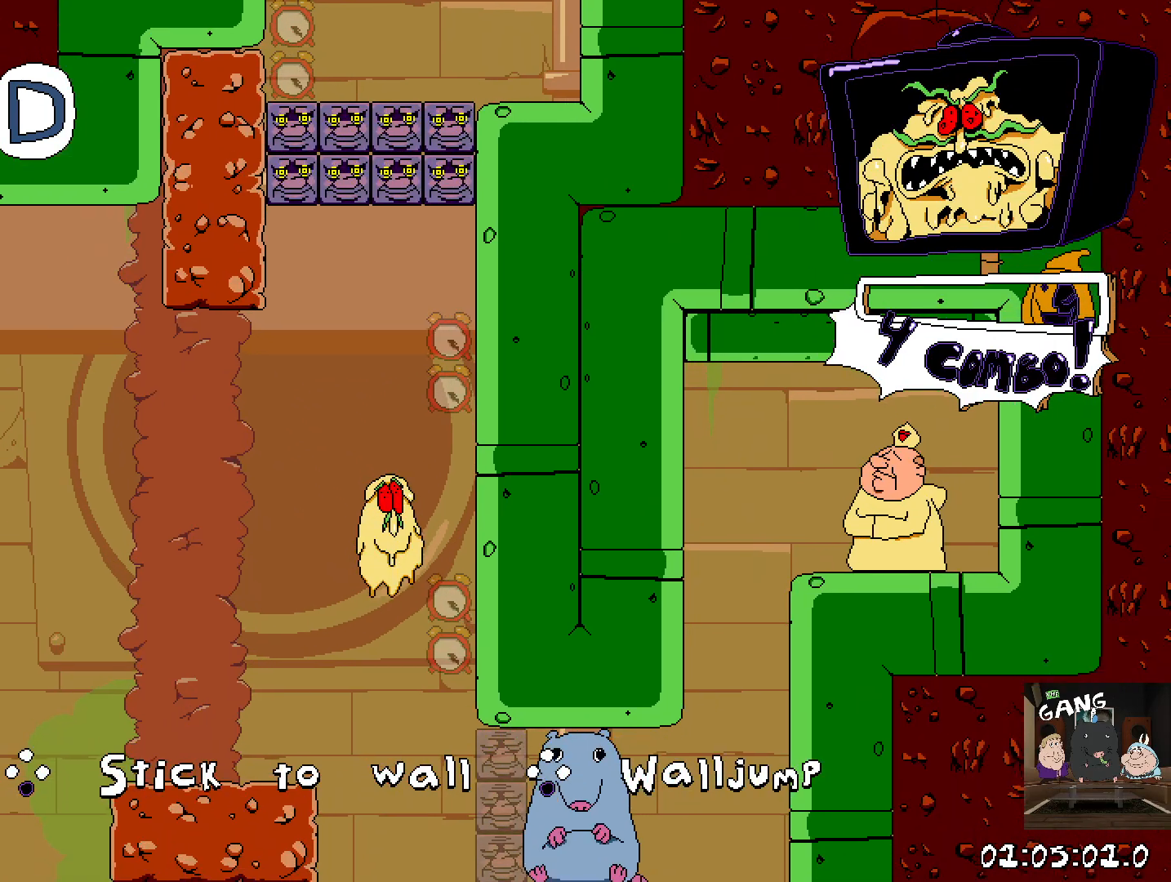
{"buttons": [], "left_stick": "right", "right_stick": "center", "events": [[133, "left_stick", "right"]]}
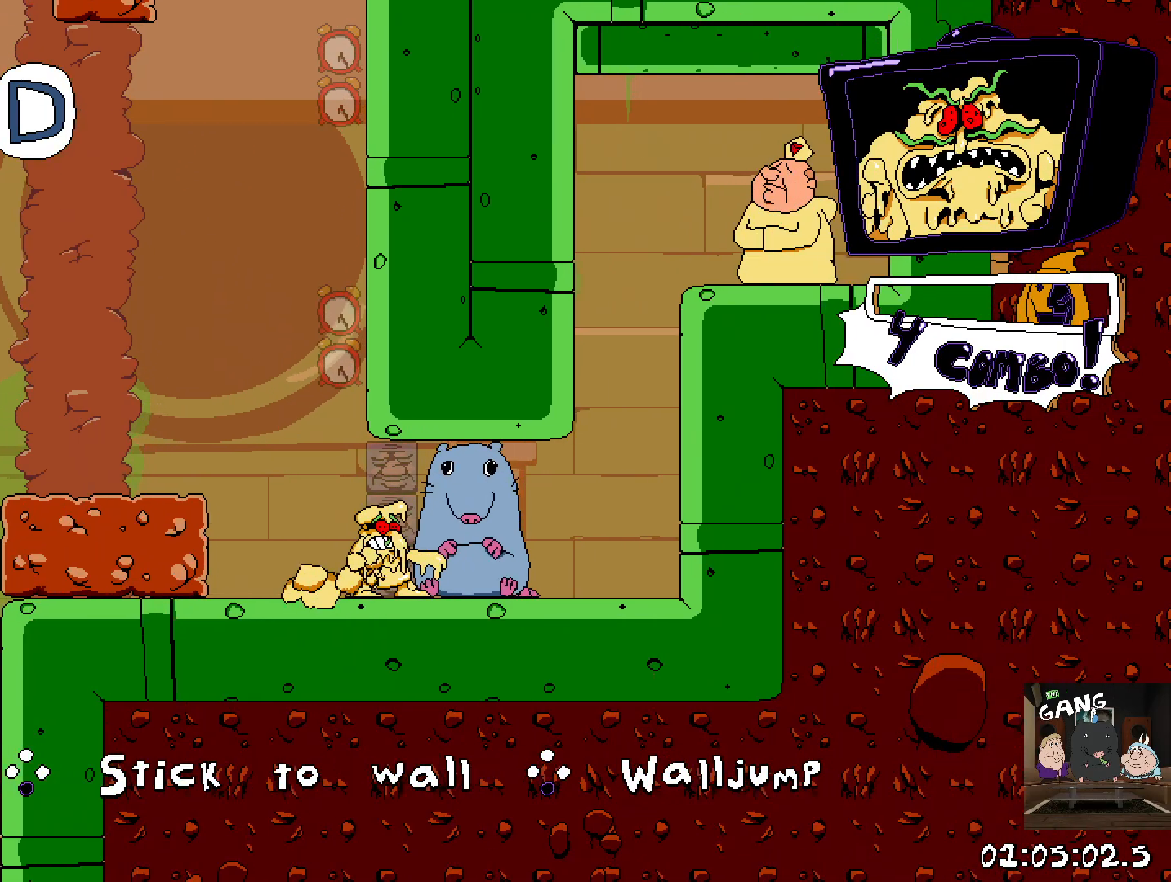
{"buttons": ["CROSS"], "left_stick": "right", "right_stick": "center", "events": [[333, "CROSS", "down"]]}